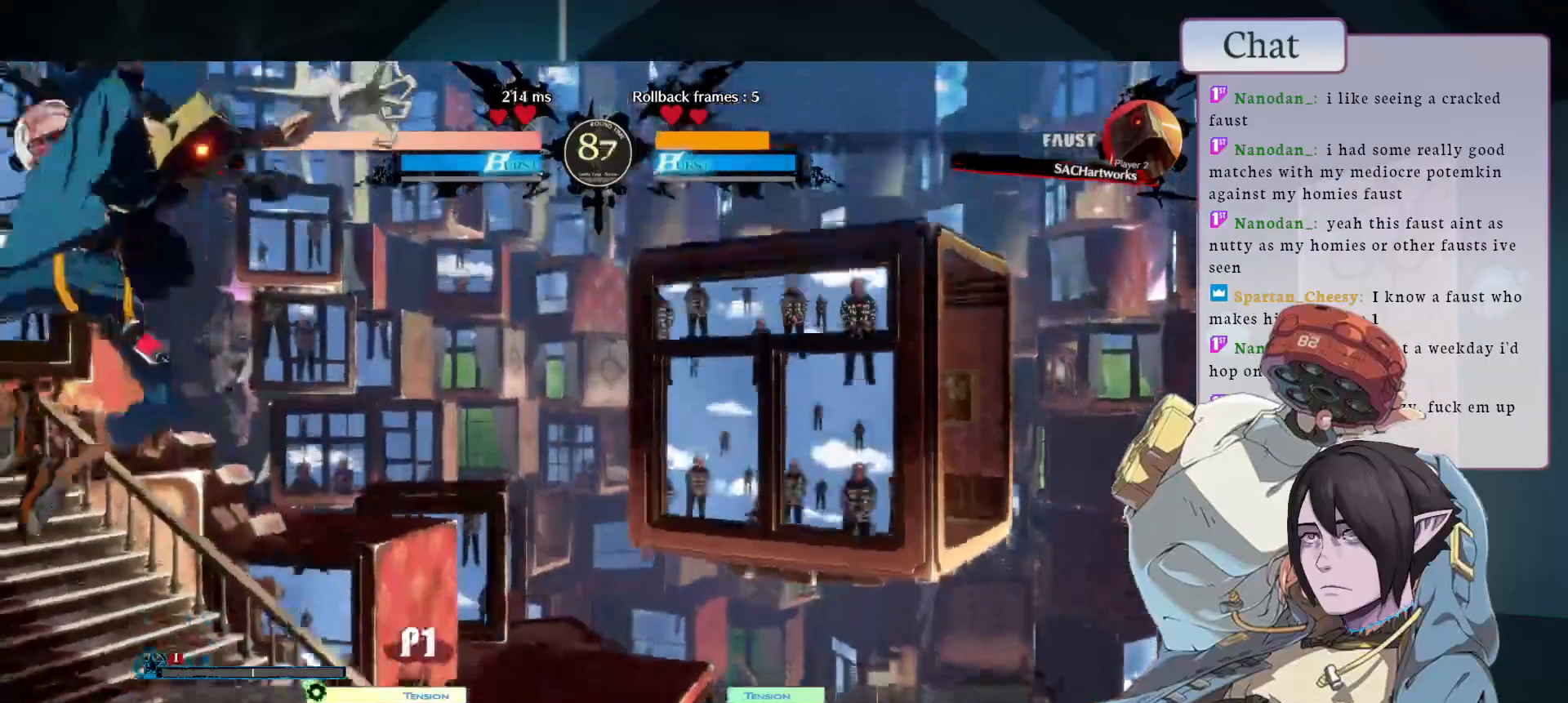
Gameplay with a controller (arcade stick); each line is a JSON object with the inputs held at the frame after it (dt_ms = milliseconds from this image to that frame). "events" lists button and stick changes between this image and that frame as [ms after this image, input, new state], when the widget could be followed in between. Not read: L3 R3.
{"dt_ms": 1000, "buttons": ["R1"], "left_stick": "left"}
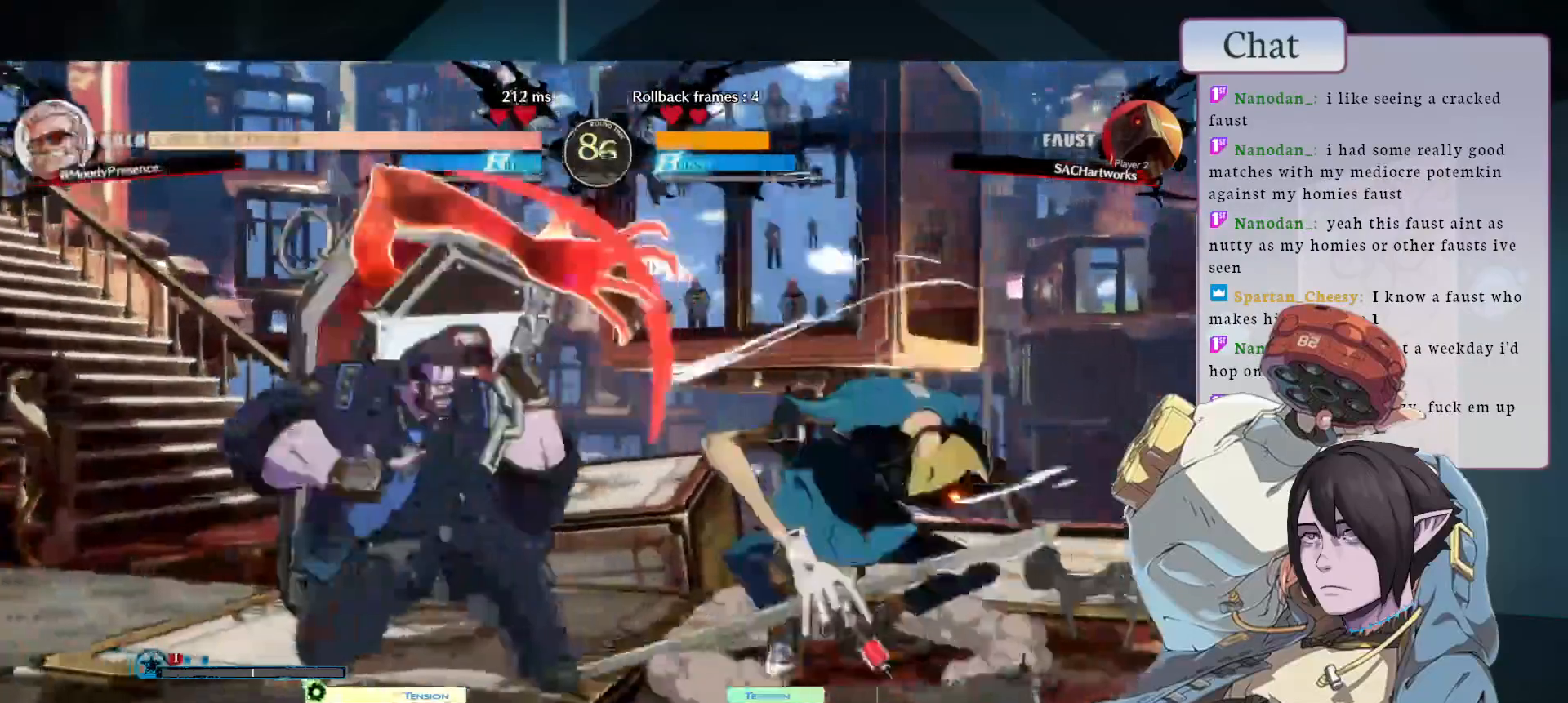
{"dt_ms": 500, "buttons": [], "left_stick": "left", "events": [[17, "R1", "up"], [100, "R1", "down"], [150, "R1", "up"], [217, "R1", "down"], [267, "R1", "up"]]}
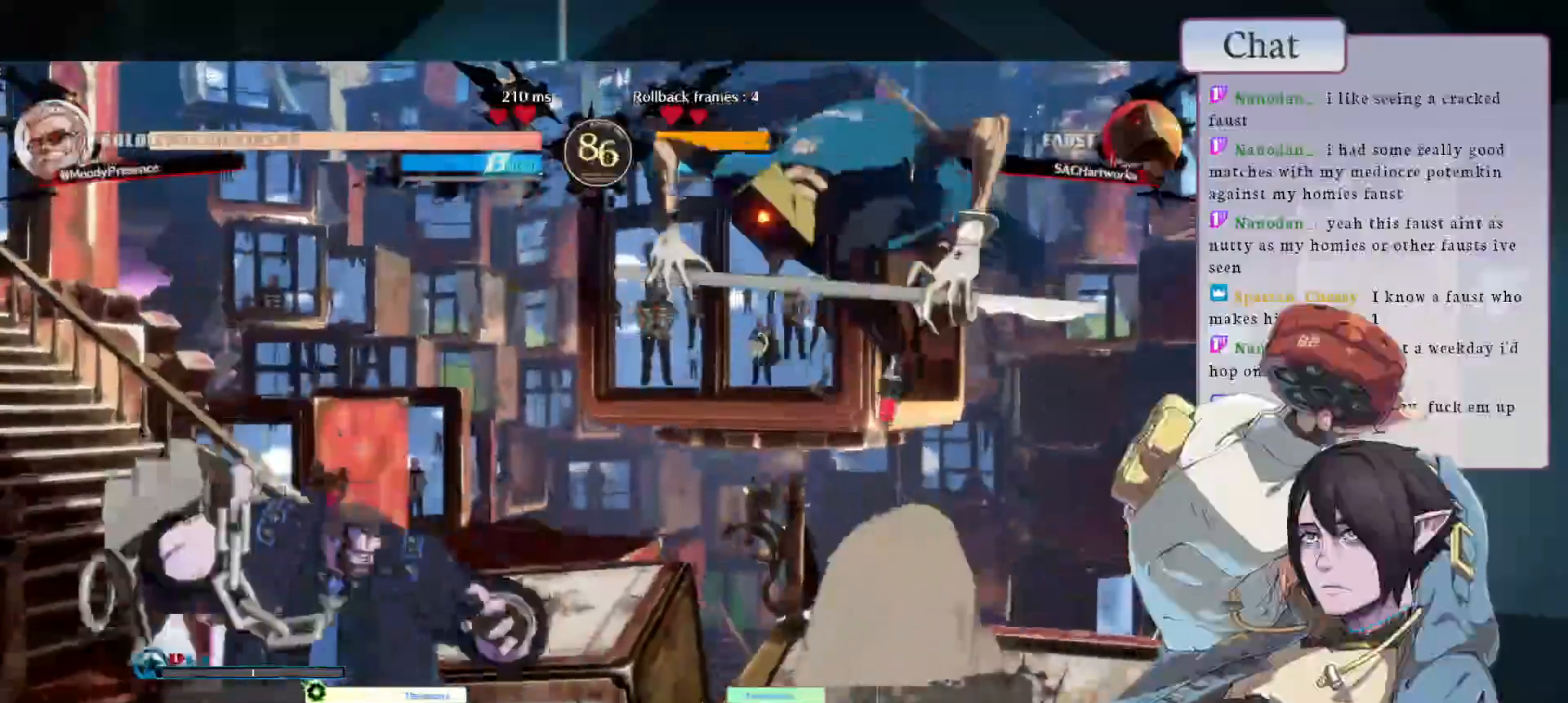
{"dt_ms": 500, "buttons": [], "left_stick": "left", "events": []}
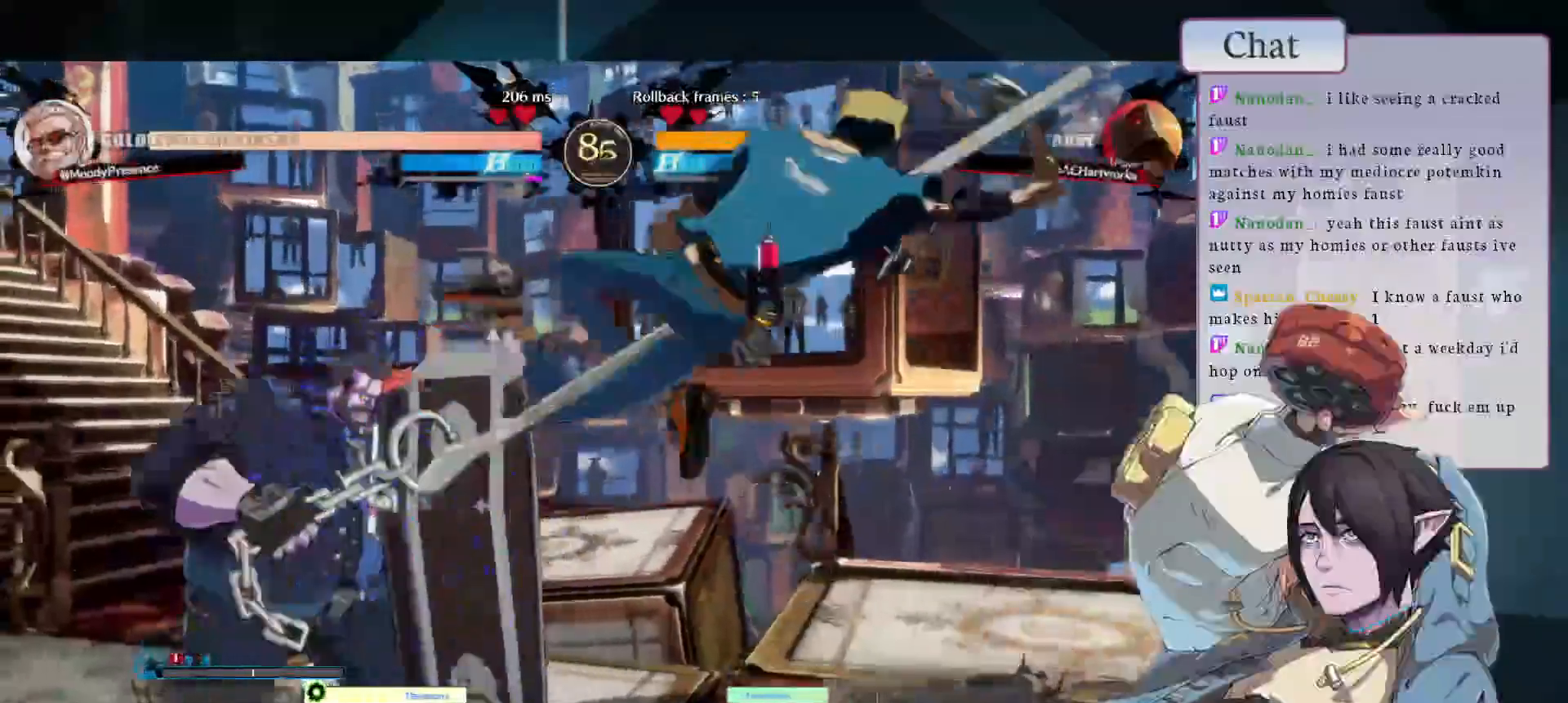
{"dt_ms": 500, "buttons": [], "left_stick": "up"}
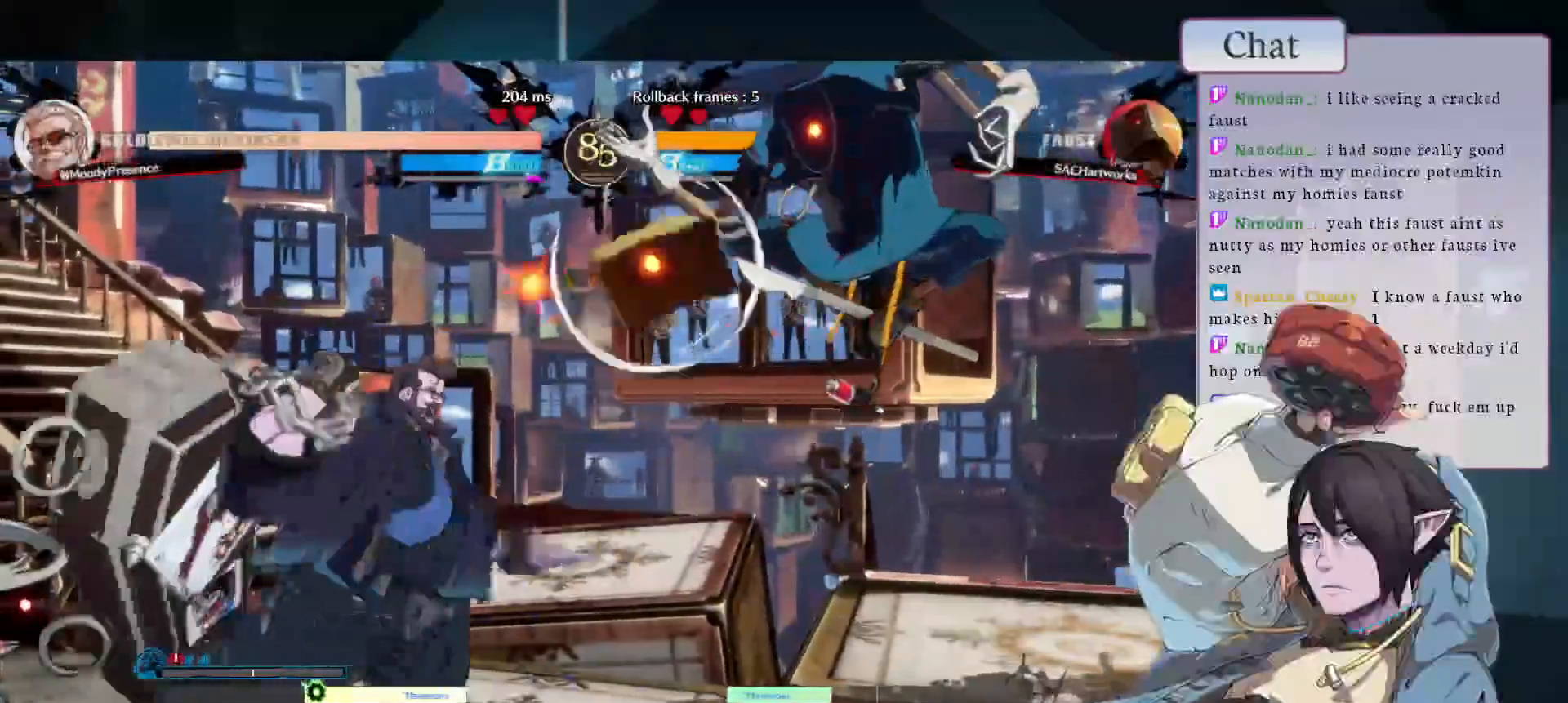
{"dt_ms": 1000, "buttons": [], "left_stick": "down-left"}
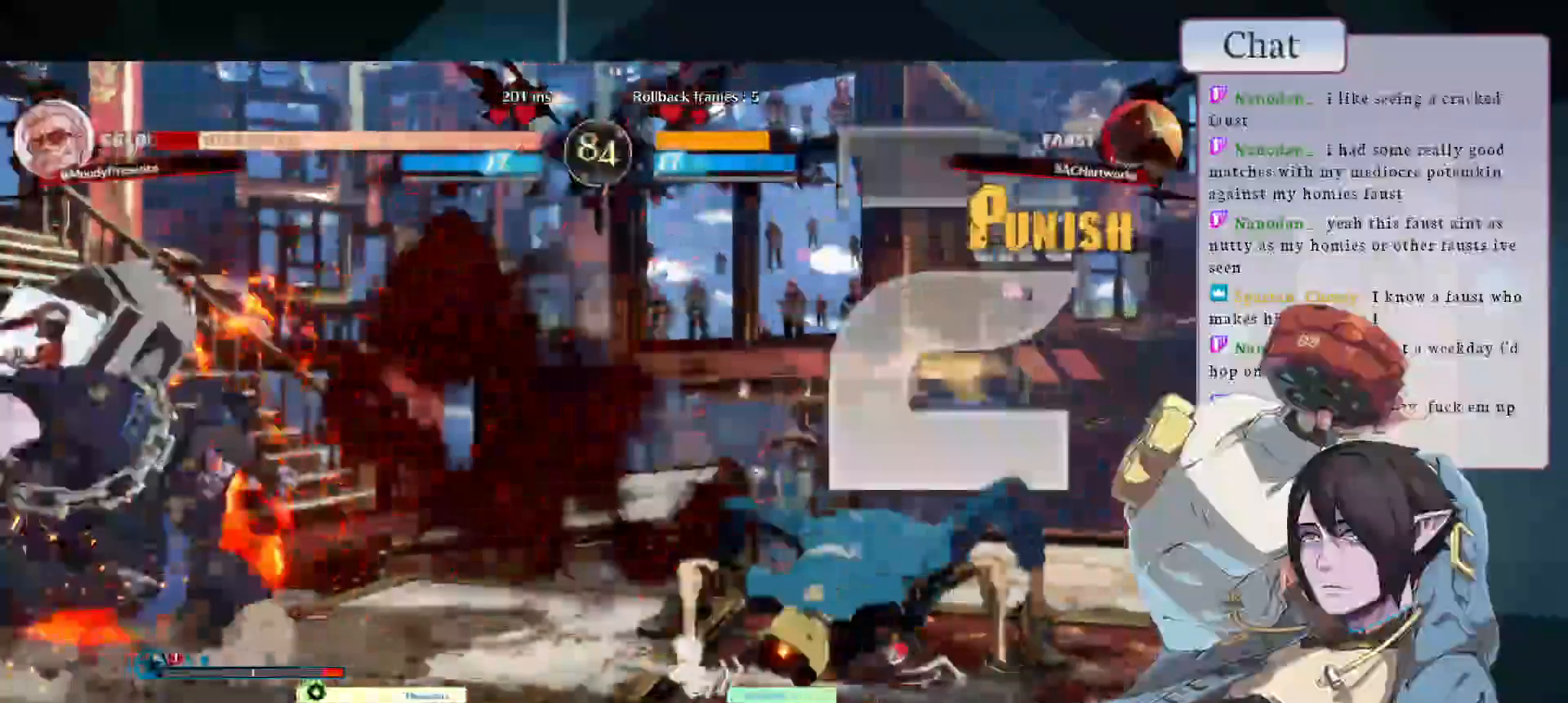
{"dt_ms": 500, "buttons": [], "left_stick": "up-left", "events": [[450, "left_stick", "up-left"]]}
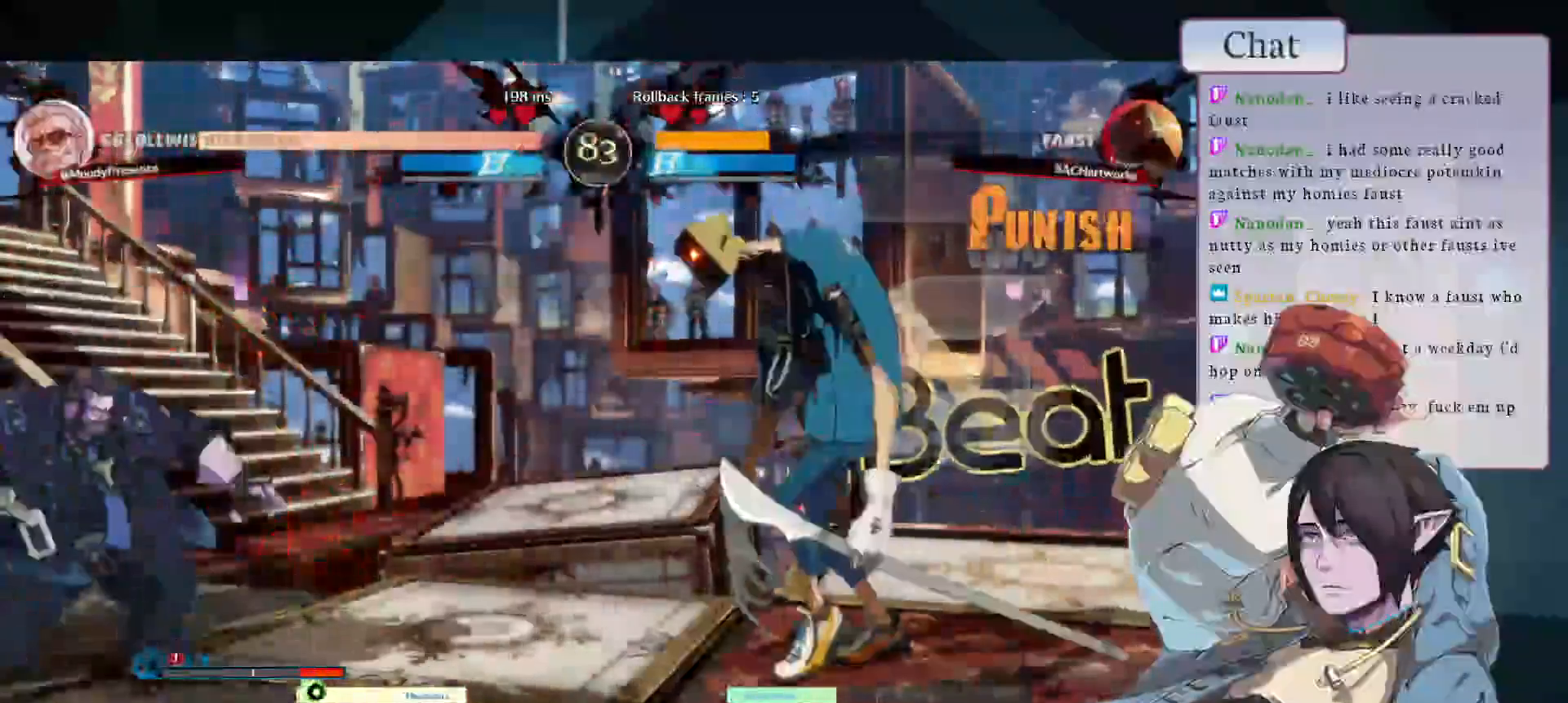
{"dt_ms": 500, "buttons": ["R1"], "left_stick": "left", "events": [[133, "left_stick", "right"], [200, "left_stick", "down"], [267, "left_stick", "left"], [350, "R1", "down"]]}
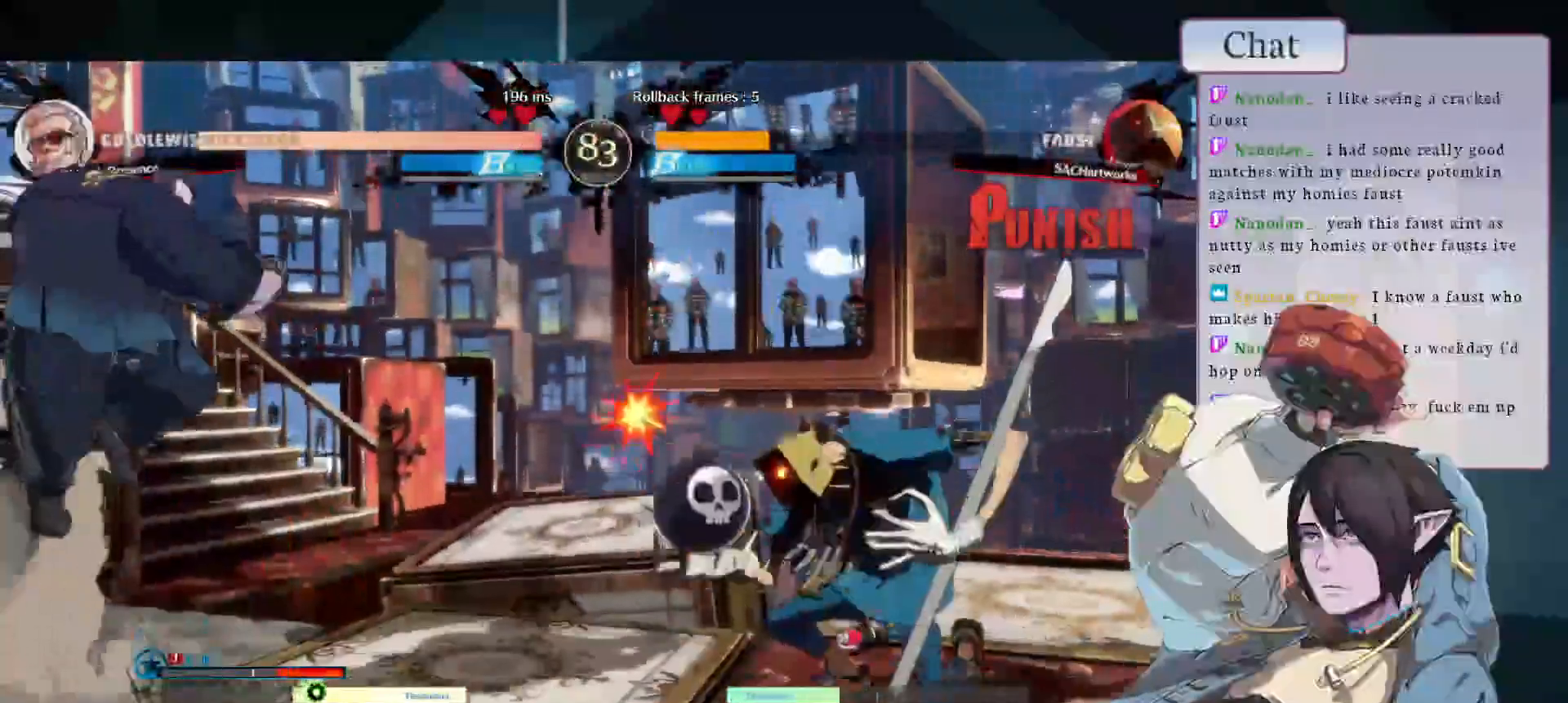
{"dt_ms": 1000, "buttons": [], "left_stick": "left"}